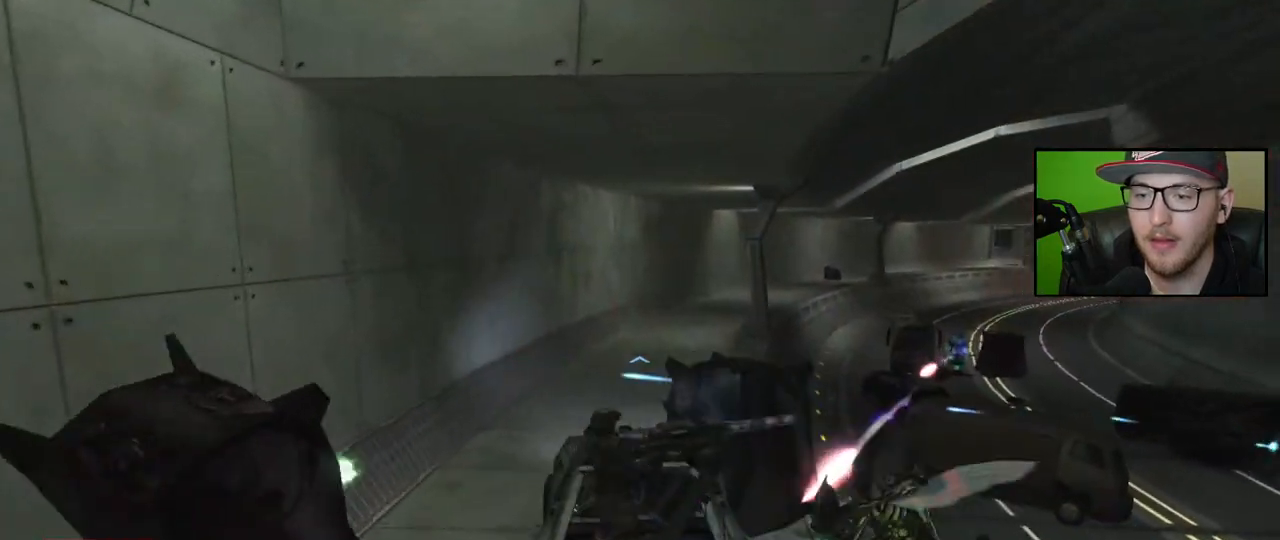
Gameplay with a controller (Xbox layout); each line is a JSON object with the inputs held at the frame after it. "events" lists button and stick changes between this image and that frame as [ms after this image, input, new state], when the widget could be followed in between.
{"buttons": [], "left_stick": "up", "right_stick": "down-right", "events": [[67, "right_stick", "center"], [167, "right_stick", "right"], [233, "right_stick", "down-right"]]}
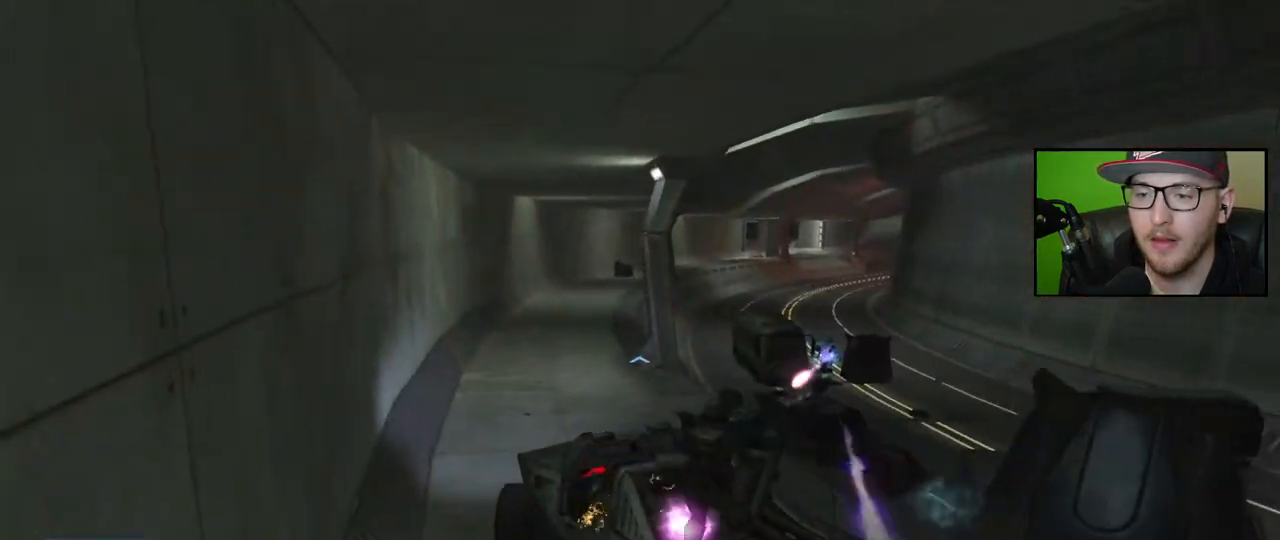
{"buttons": [], "left_stick": "up", "right_stick": "center", "events": [[50, "right_stick", "center"], [167, "right_stick", "left"], [283, "right_stick", "center"]]}
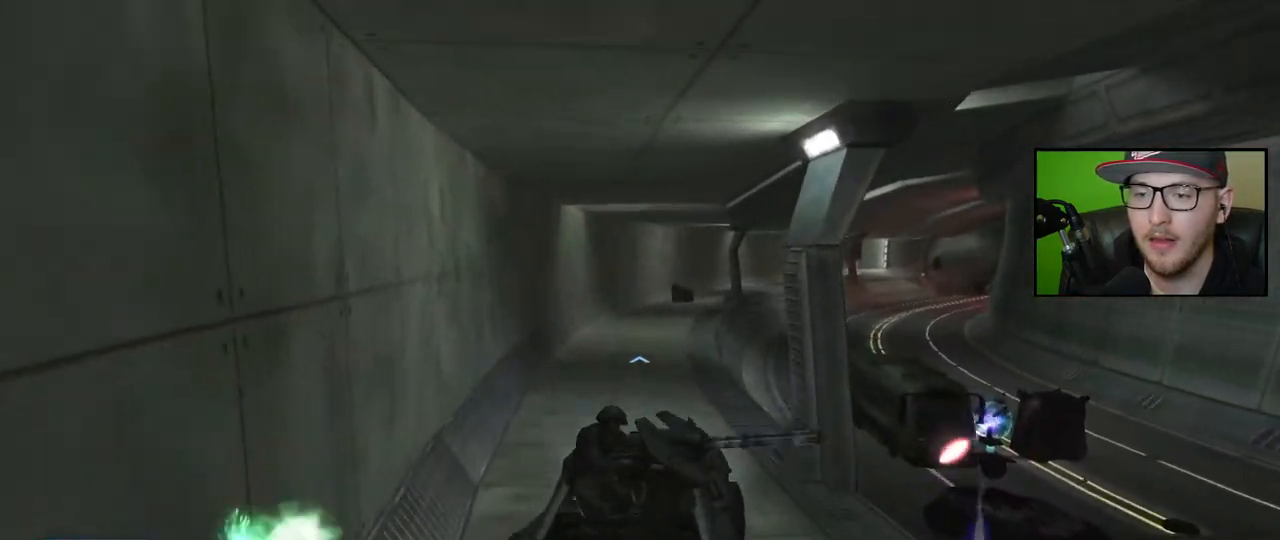
{"buttons": [], "left_stick": "up", "right_stick": "down-right", "events": [[33, "right_stick", "right"], [167, "right_stick", "down-right"]]}
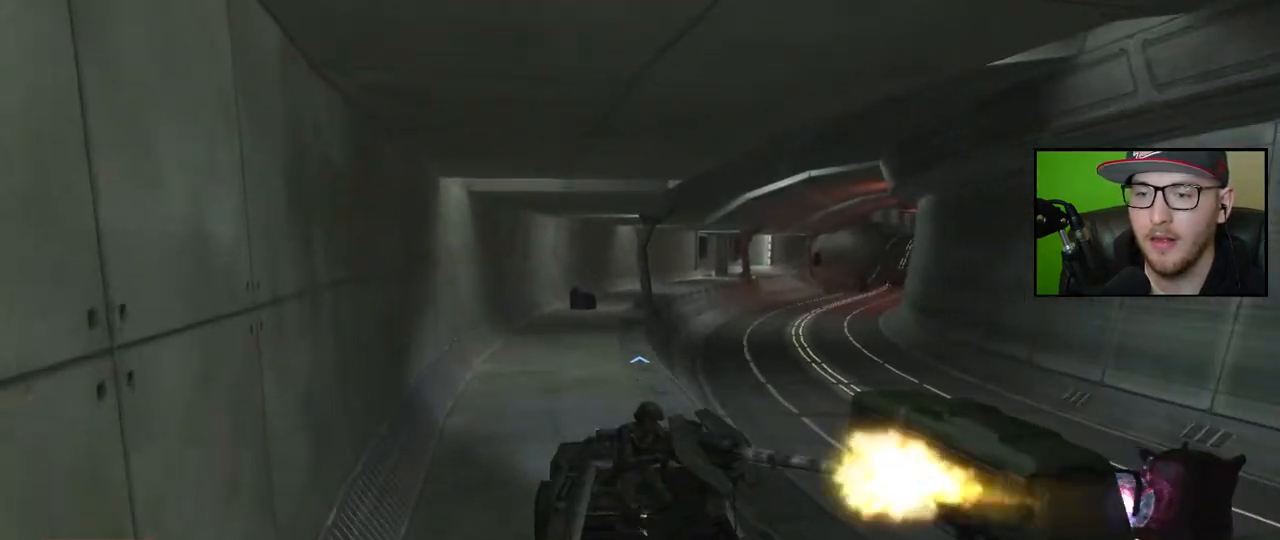
{"buttons": [], "left_stick": "up", "right_stick": "center", "events": [[500, "right_stick", "center"]]}
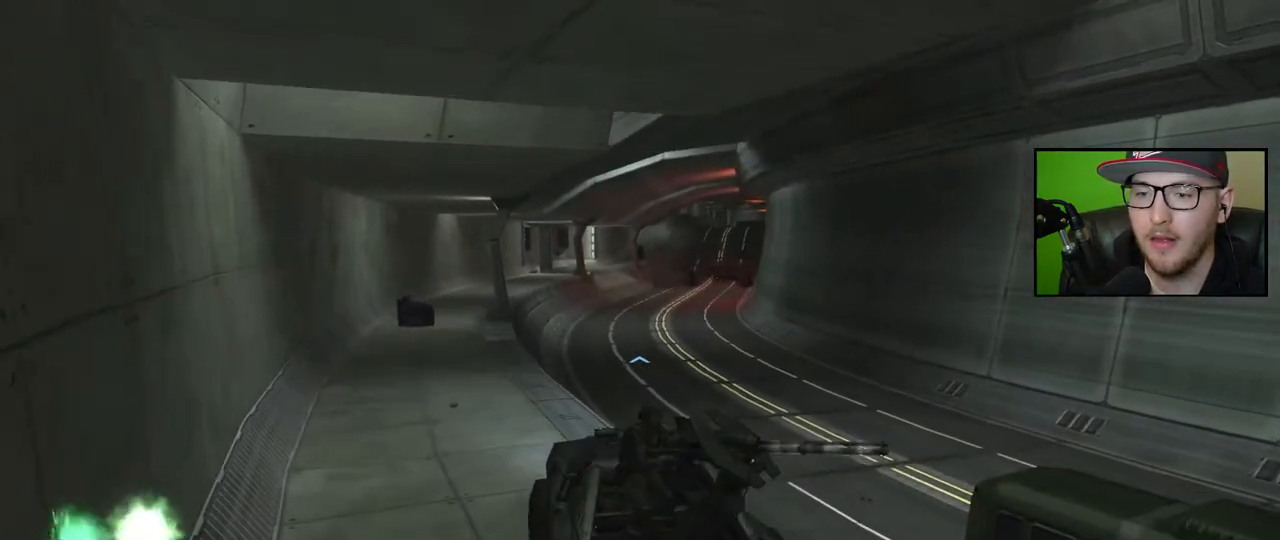
{"buttons": [], "left_stick": "up", "right_stick": "right", "events": [[167, "right_stick", "right"]]}
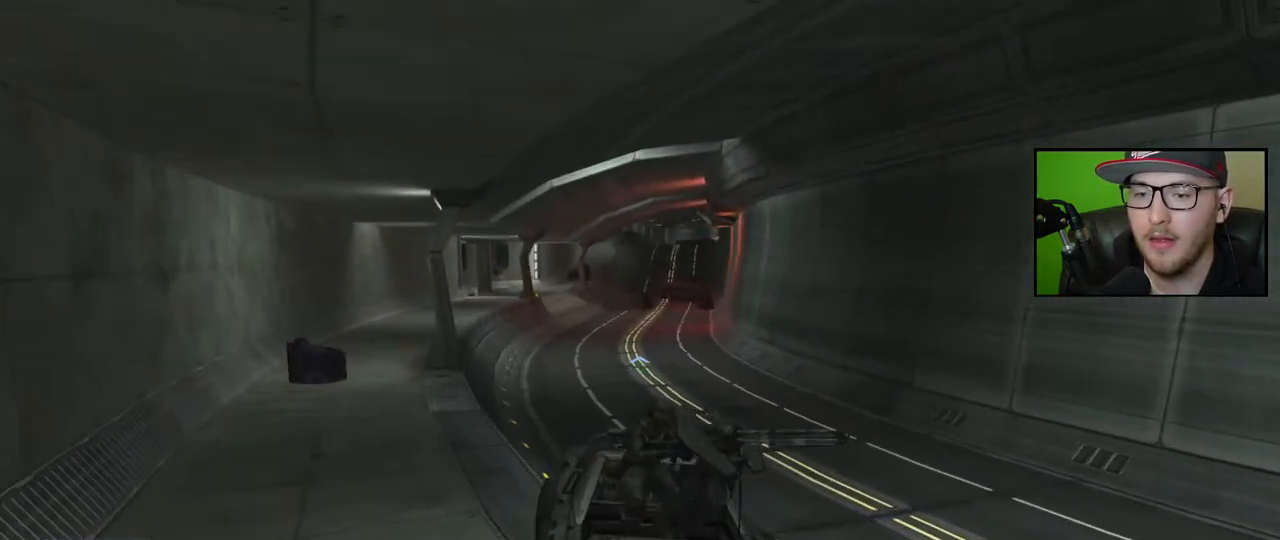
{"buttons": [], "left_stick": "up", "right_stick": "center", "events": [[217, "right_stick", "center"]]}
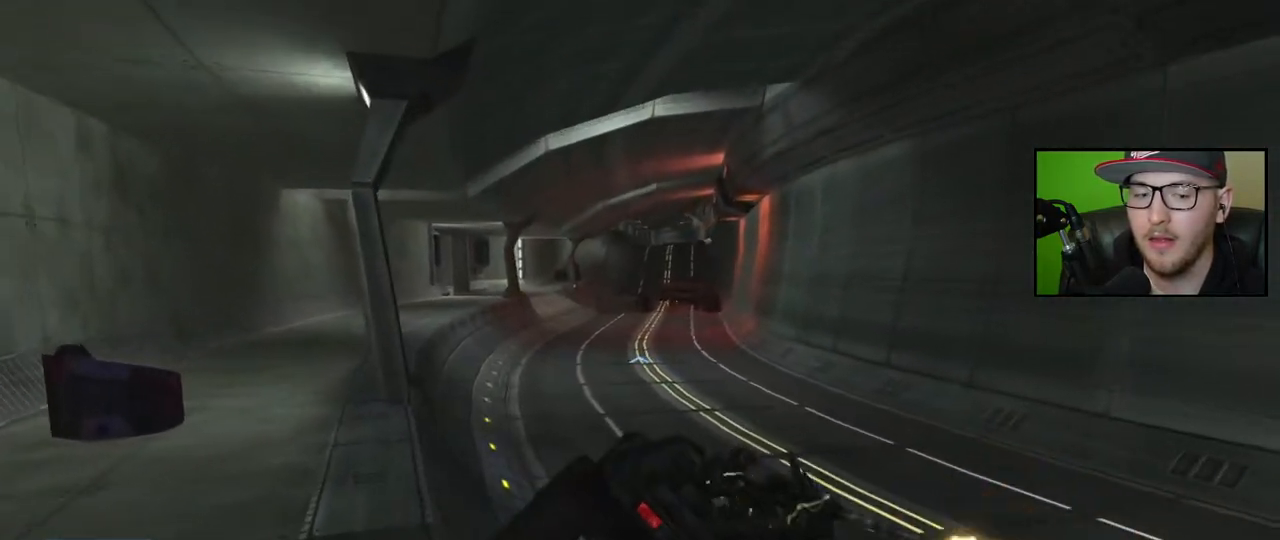
{"buttons": [], "left_stick": "up", "right_stick": "right", "events": [[450, "right_stick", "right"]]}
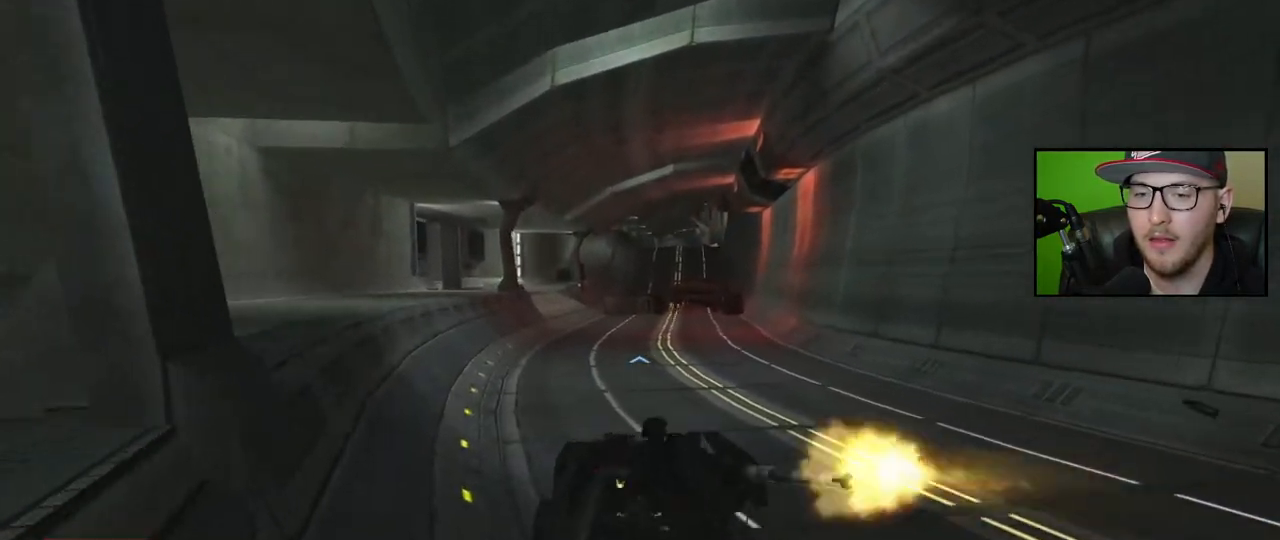
{"buttons": [], "left_stick": "up", "right_stick": "down", "events": [[200, "right_stick", "center"], [400, "right_stick", "down"]]}
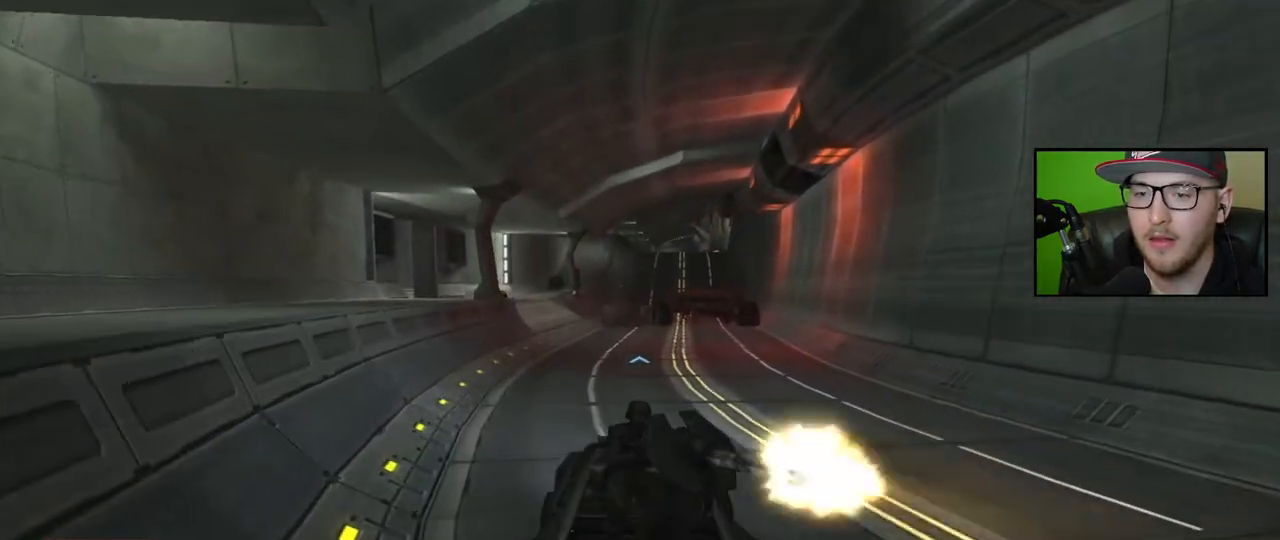
{"buttons": [], "left_stick": "up", "right_stick": "right", "events": [[17, "right_stick", "down-left"], [383, "right_stick", "center"], [450, "right_stick", "right"]]}
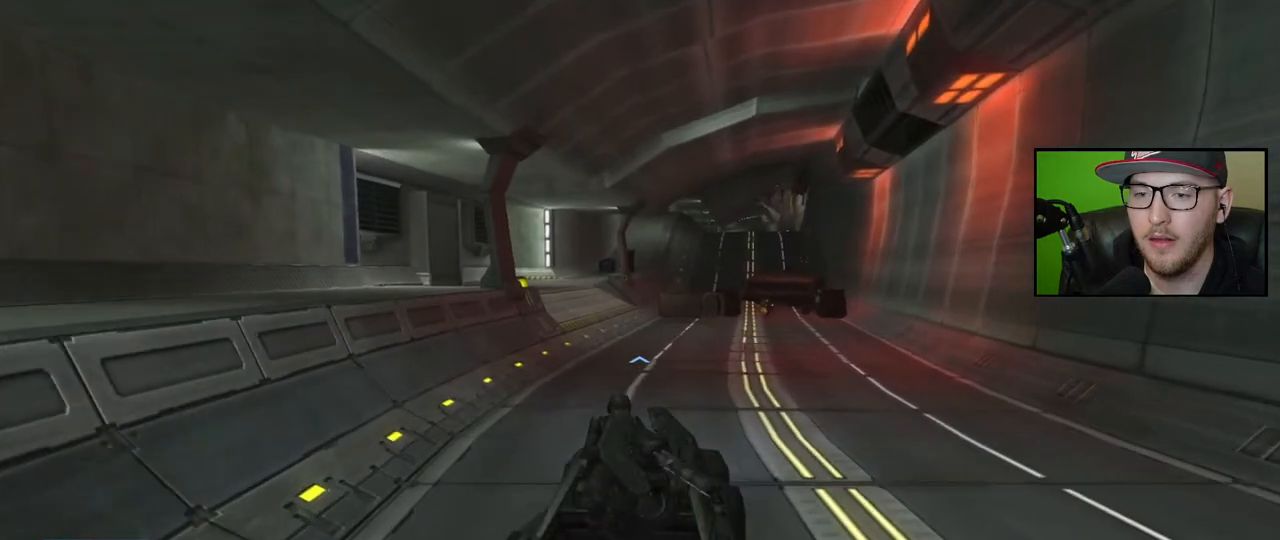
{"buttons": [], "left_stick": "up", "right_stick": "down-right", "events": [[17, "right_stick", "down-right"]]}
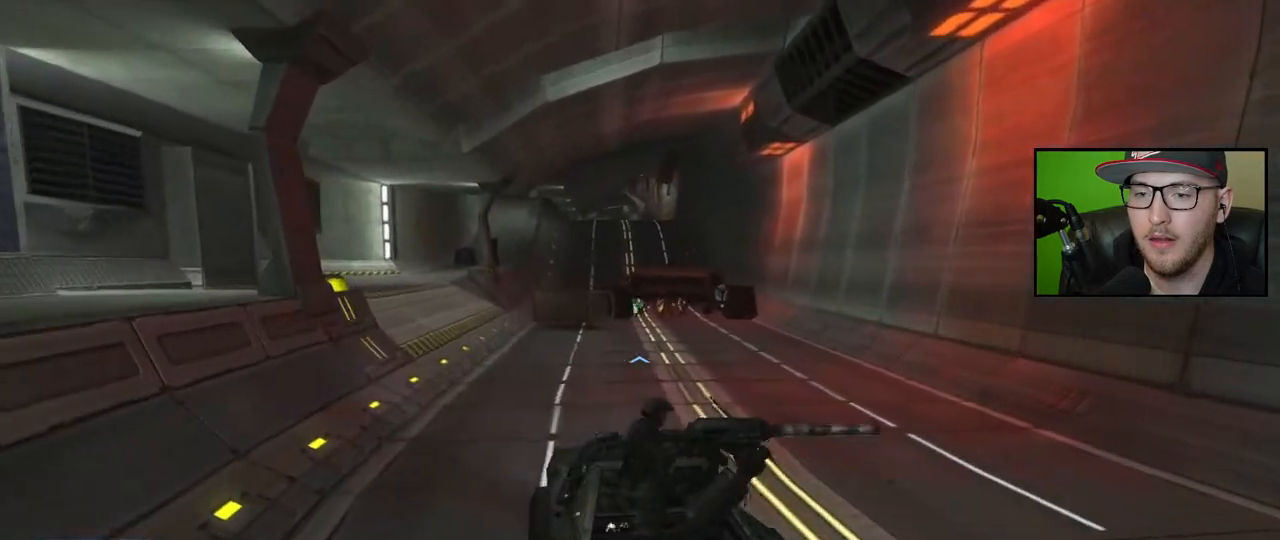
{"buttons": [], "left_stick": "up", "right_stick": "down-right", "events": []}
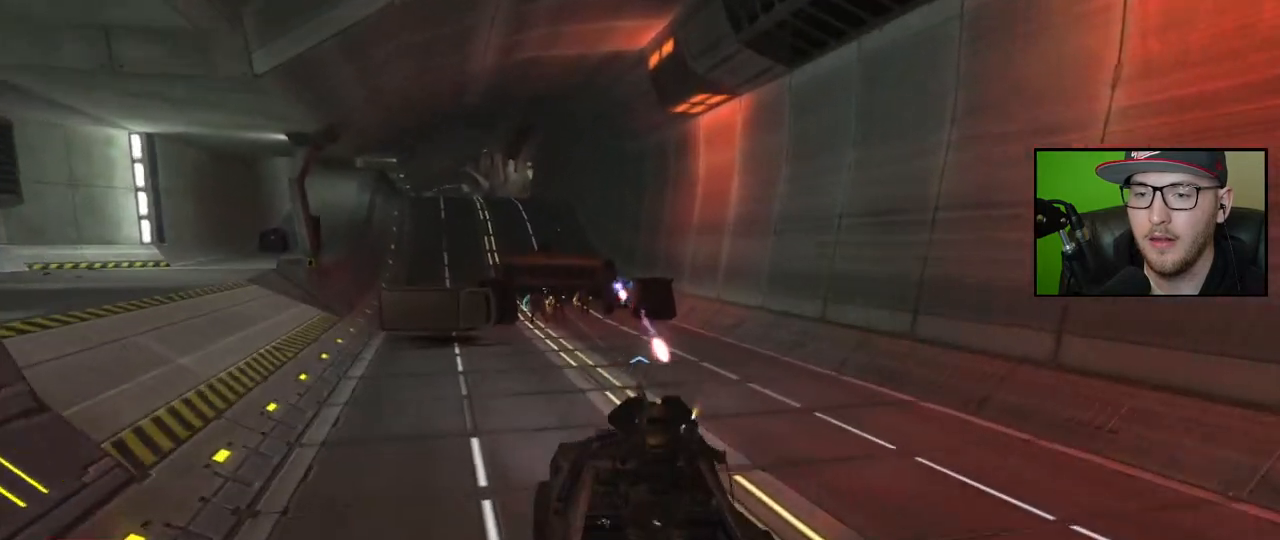
{"buttons": [], "left_stick": "up", "right_stick": "left", "events": [[33, "right_stick", "down-left"], [267, "right_stick", "center"], [450, "right_stick", "left"]]}
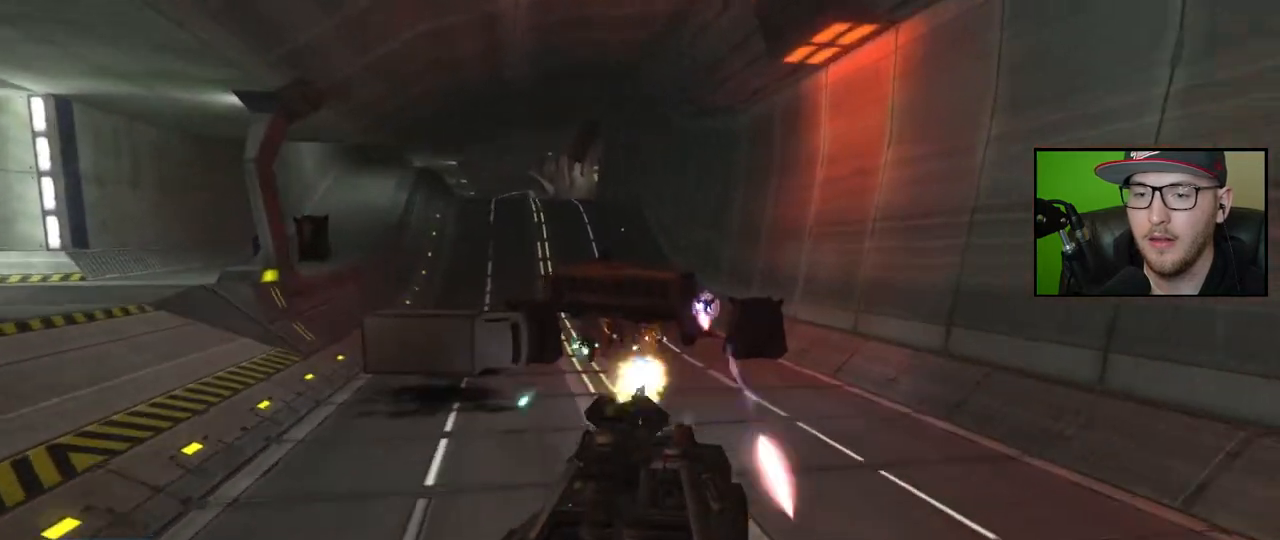
{"buttons": [], "left_stick": "up", "right_stick": "left", "events": []}
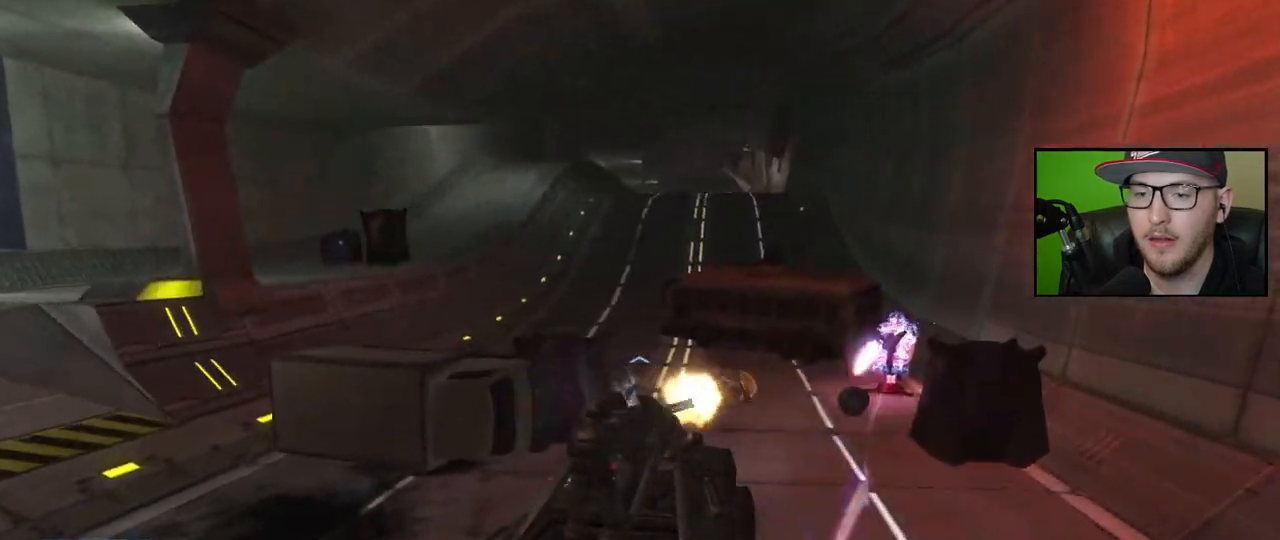
{"buttons": [], "left_stick": "up", "right_stick": "center", "events": [[500, "right_stick", "center"]]}
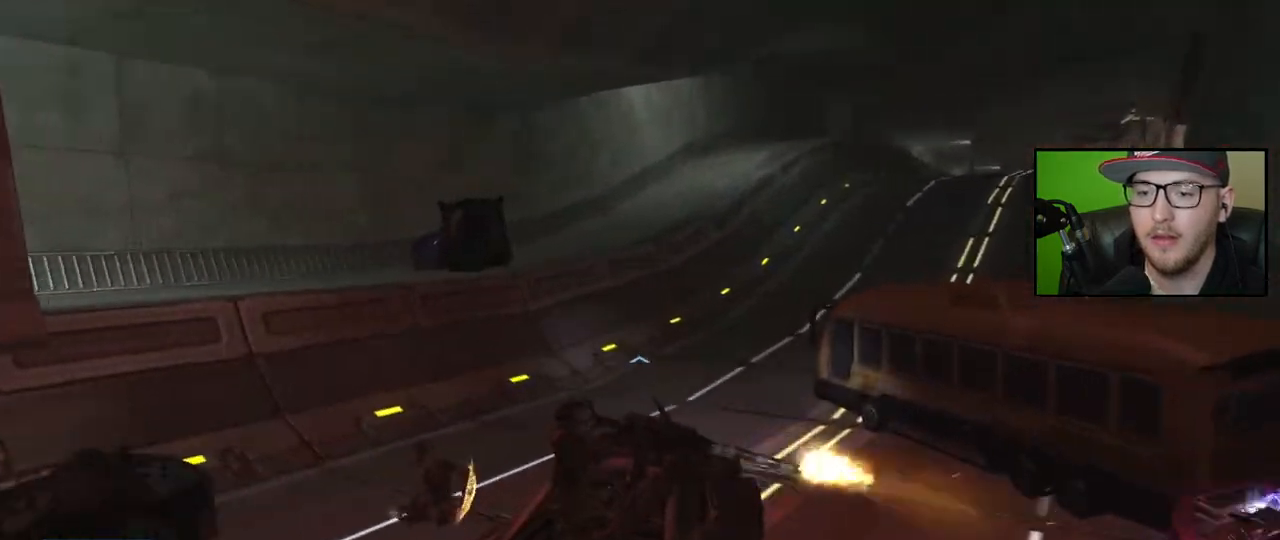
{"buttons": [], "left_stick": "up", "right_stick": "right", "events": [[17, "right_stick", "right"]]}
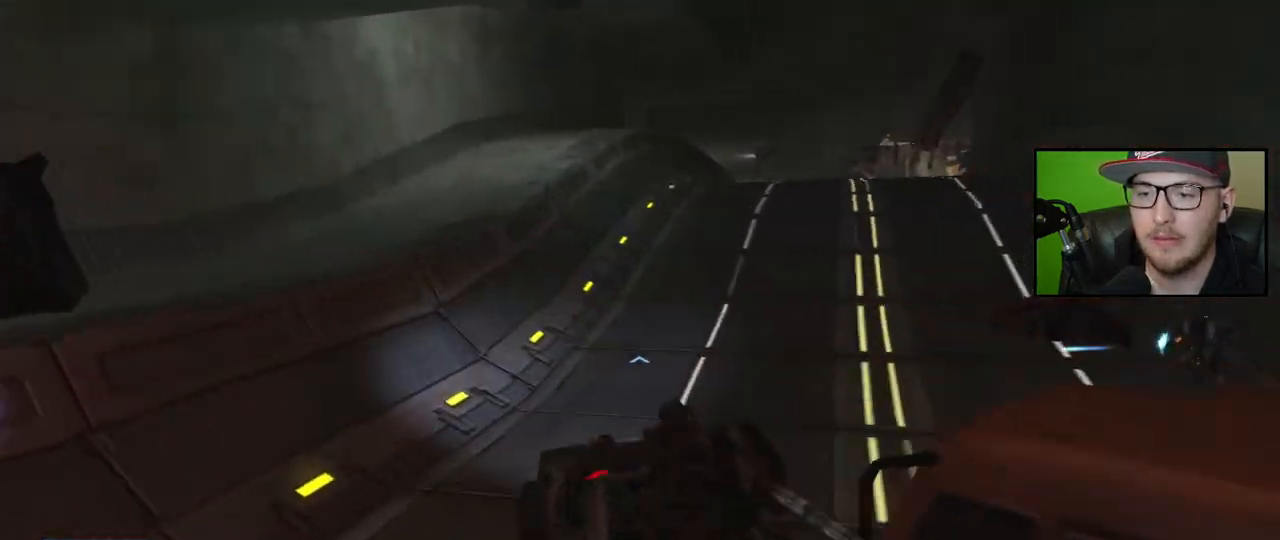
{"buttons": [], "left_stick": "up", "right_stick": "right", "events": [[350, "right_stick", "center"], [483, "right_stick", "right"]]}
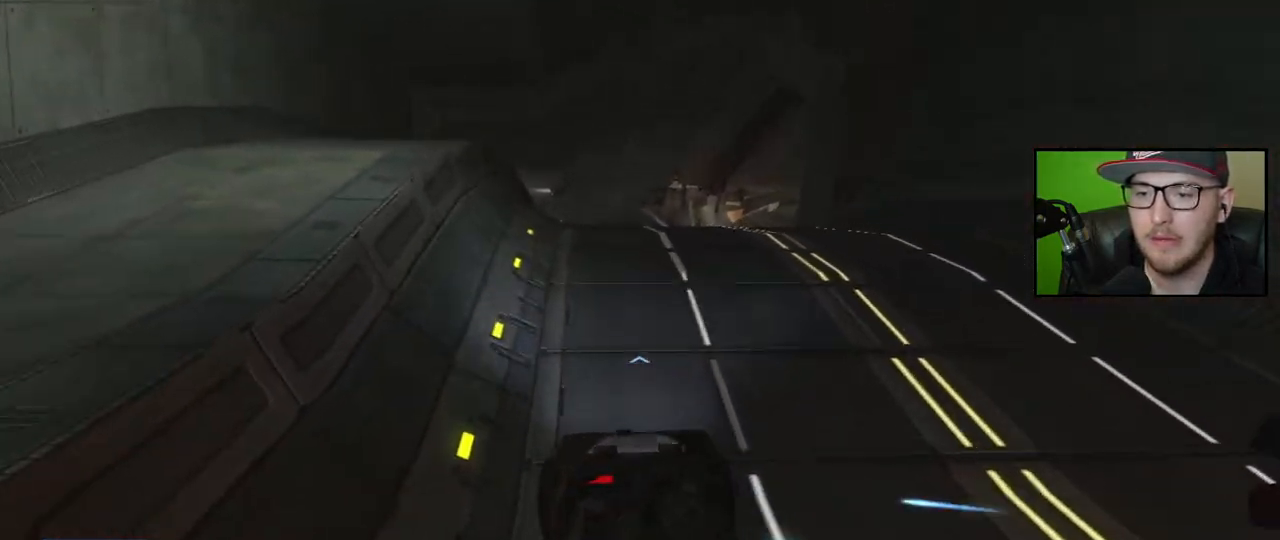
{"buttons": [], "left_stick": "up", "right_stick": "down", "events": [[133, "right_stick", "center"], [333, "right_stick", "down"]]}
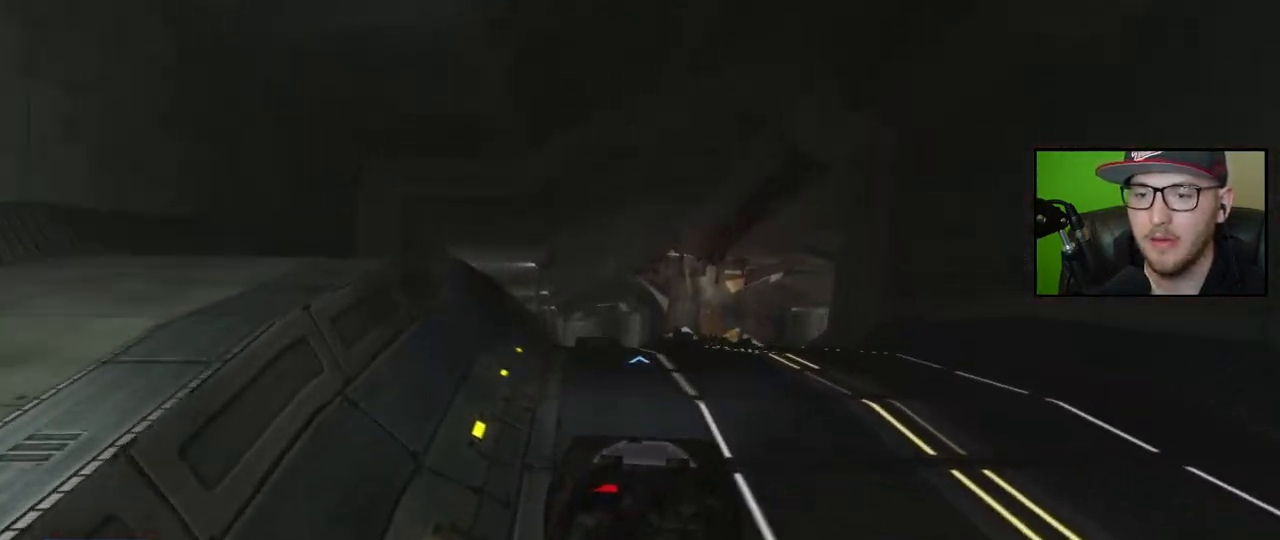
{"buttons": [], "left_stick": "up", "right_stick": "center", "events": [[33, "right_stick", "down-left"], [267, "right_stick", "center"]]}
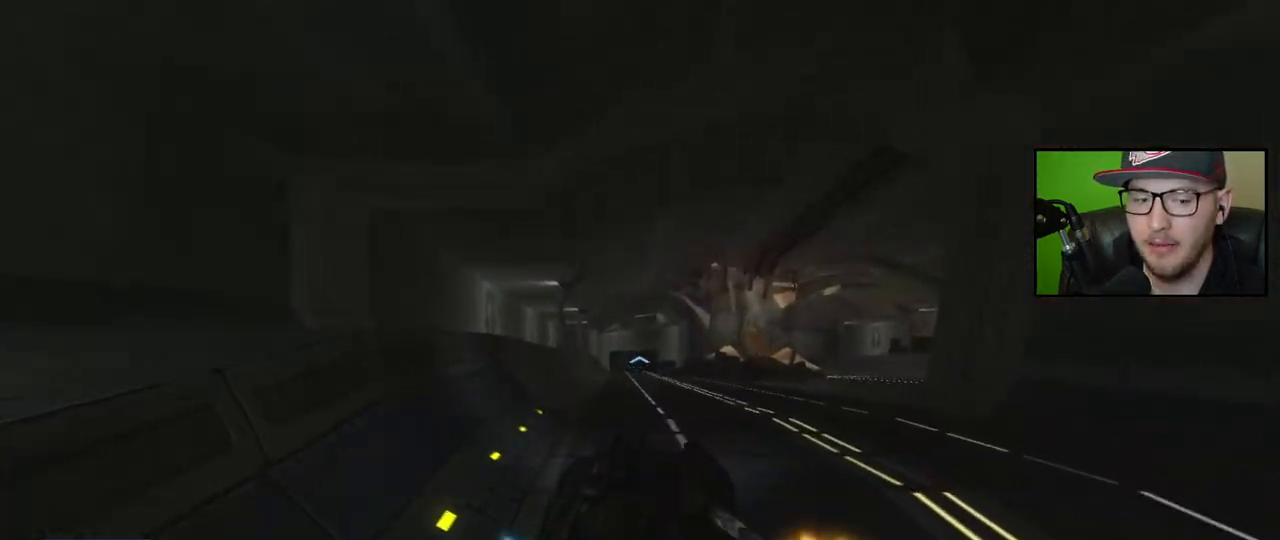
{"buttons": [], "left_stick": "up", "right_stick": "left", "events": [[267, "right_stick", "left"]]}
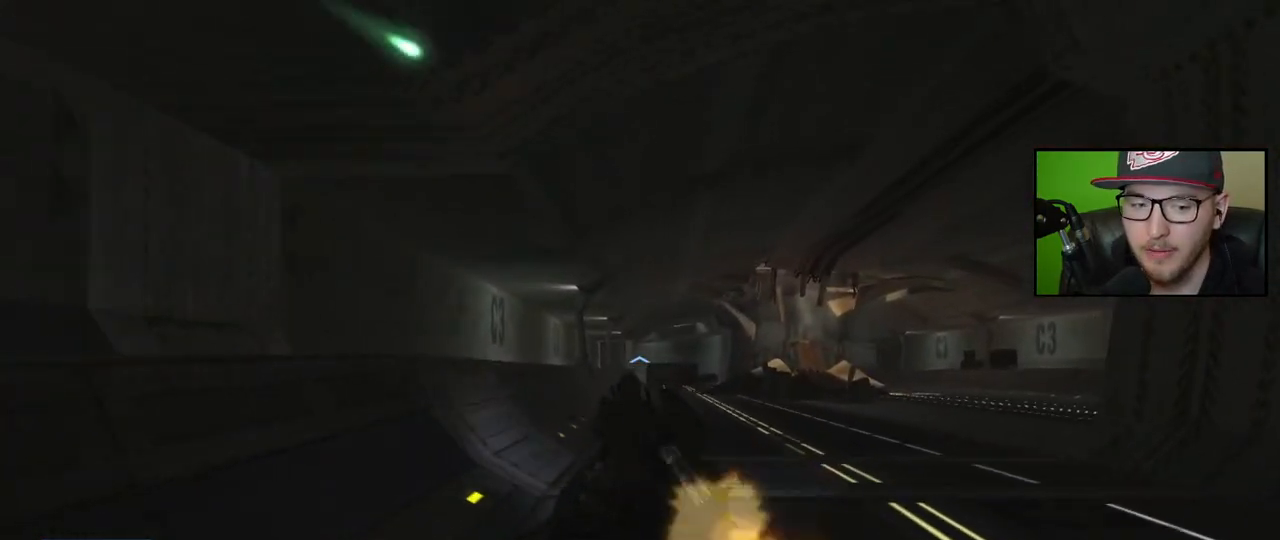
{"buttons": [], "left_stick": "up", "right_stick": "left", "events": []}
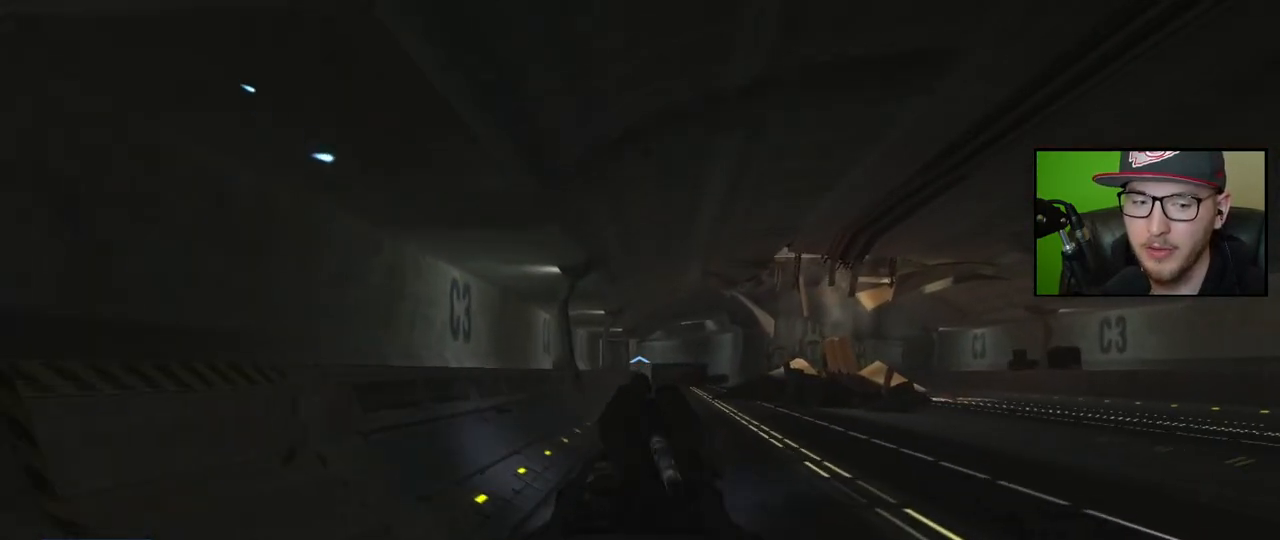
{"buttons": [], "left_stick": "up", "right_stick": "down", "events": [[167, "right_stick", "center"], [233, "right_stick", "down-right"], [350, "right_stick", "down"]]}
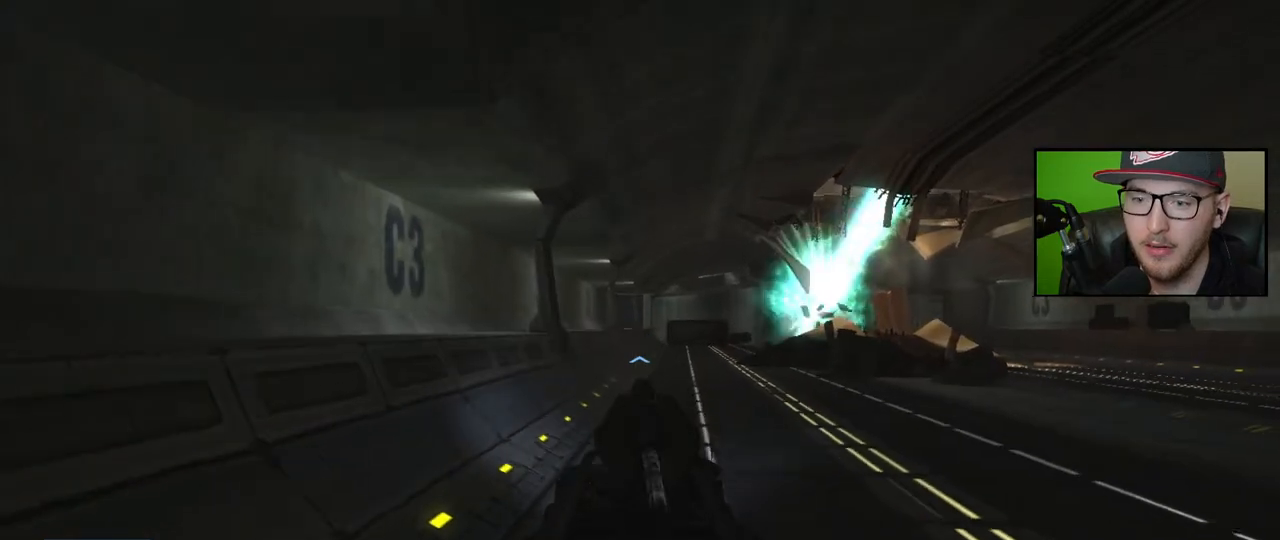
{"buttons": [], "left_stick": "up", "right_stick": "right", "events": [[33, "right_stick", "down-right"], [183, "right_stick", "down"], [283, "right_stick", "center"], [500, "right_stick", "right"]]}
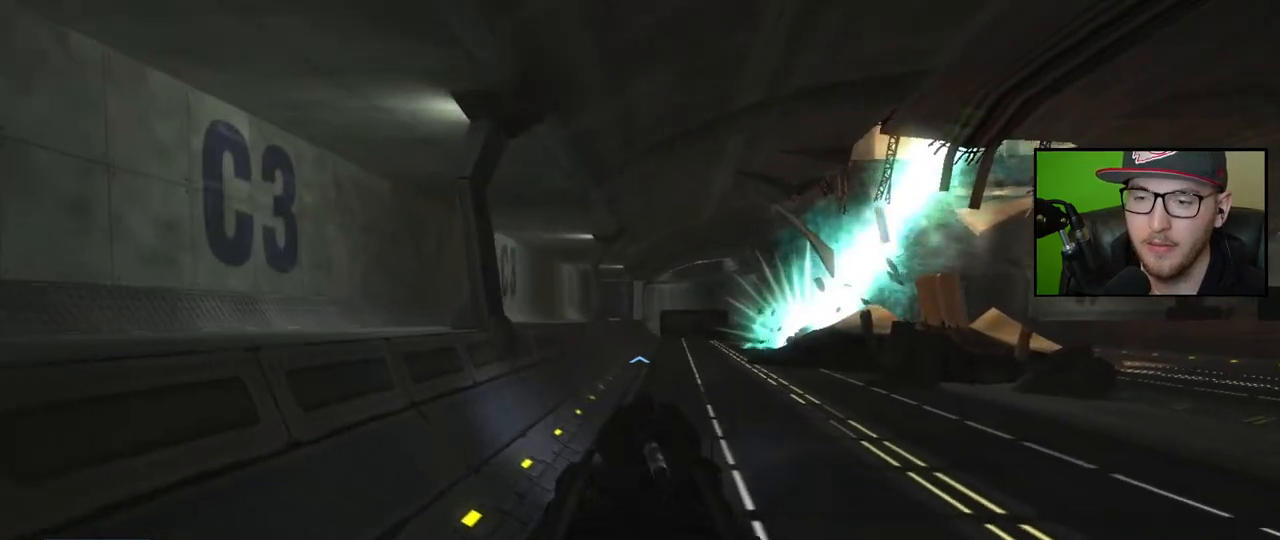
{"buttons": [], "left_stick": "up", "right_stick": "center", "events": [[50, "right_stick", "down-right"], [217, "right_stick", "center"]]}
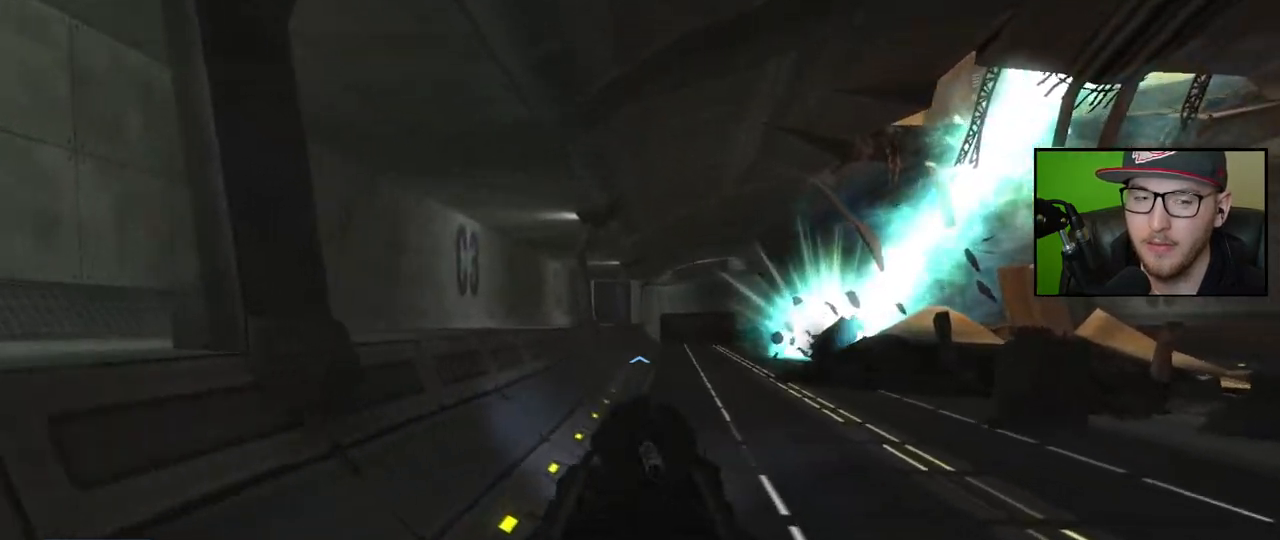
{"buttons": [], "left_stick": "up", "right_stick": "down", "events": [[467, "right_stick", "down"]]}
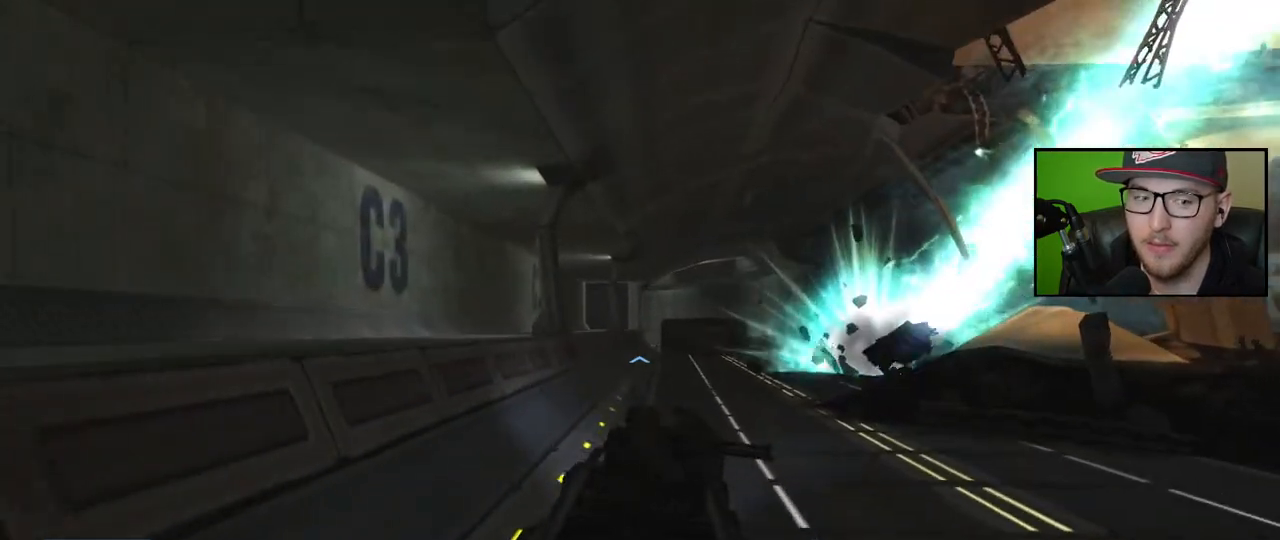
{"buttons": [], "left_stick": "up", "right_stick": "center", "events": [[300, "right_stick", "center"]]}
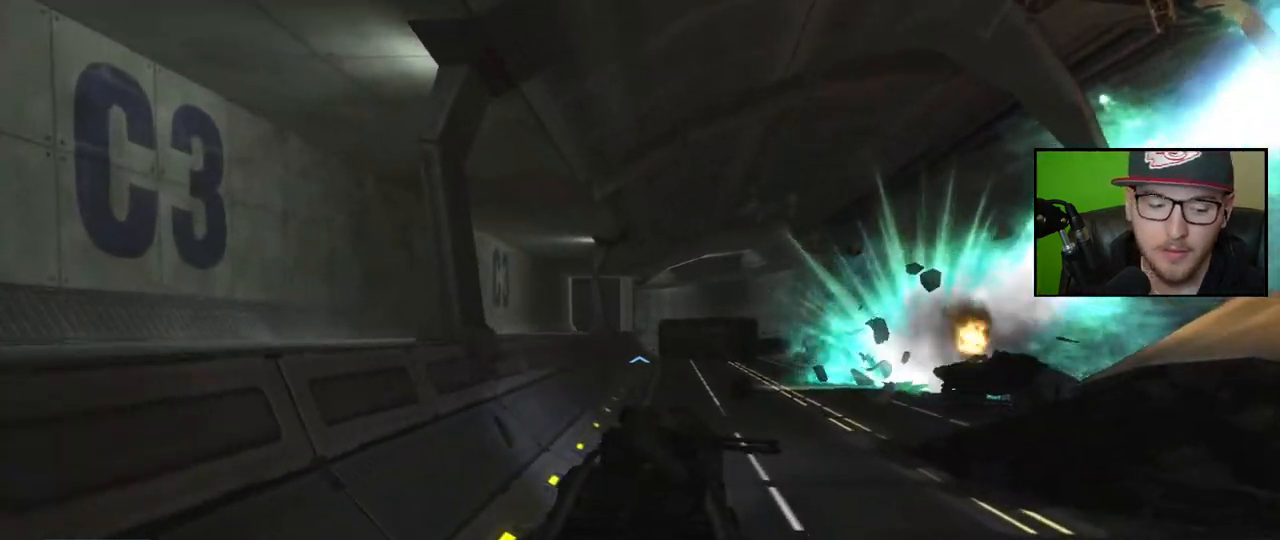
{"buttons": [], "left_stick": "up", "right_stick": "center", "events": []}
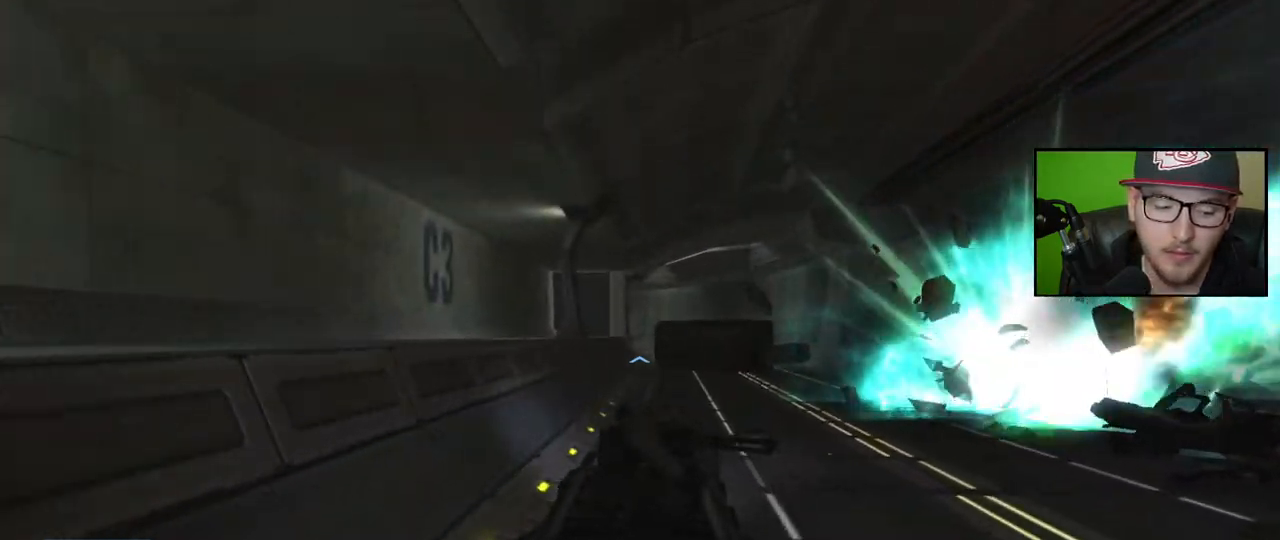
{"buttons": [], "left_stick": "up", "right_stick": "center", "events": [[250, "right_stick", "left"], [483, "right_stick", "center"]]}
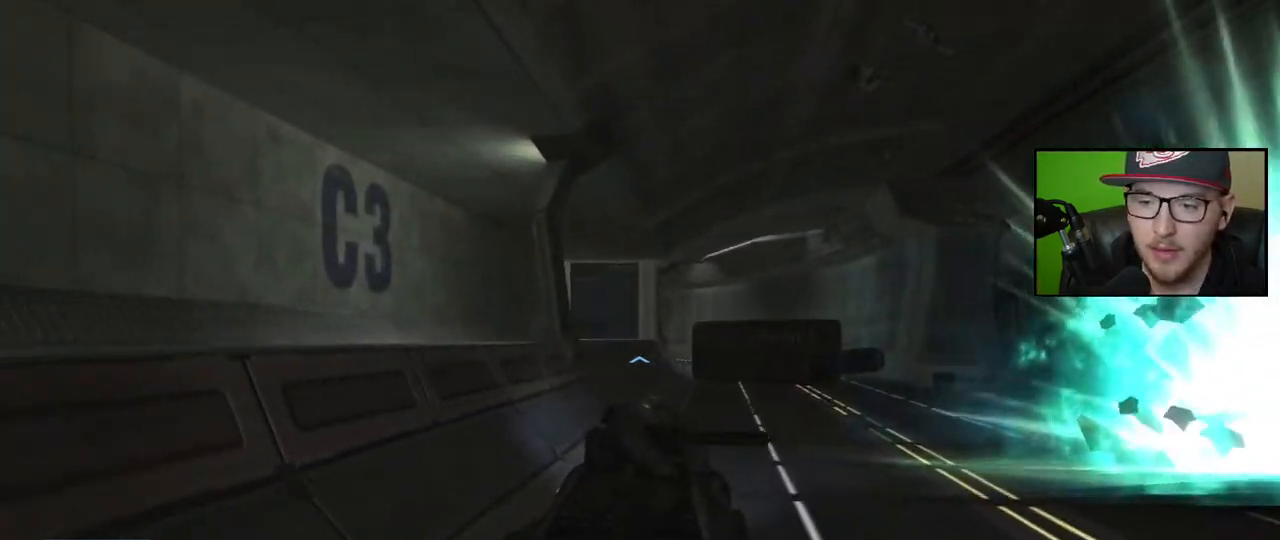
{"buttons": [], "left_stick": "up", "right_stick": "center", "events": [[83, "right_stick", "left"], [233, "right_stick", "center"]]}
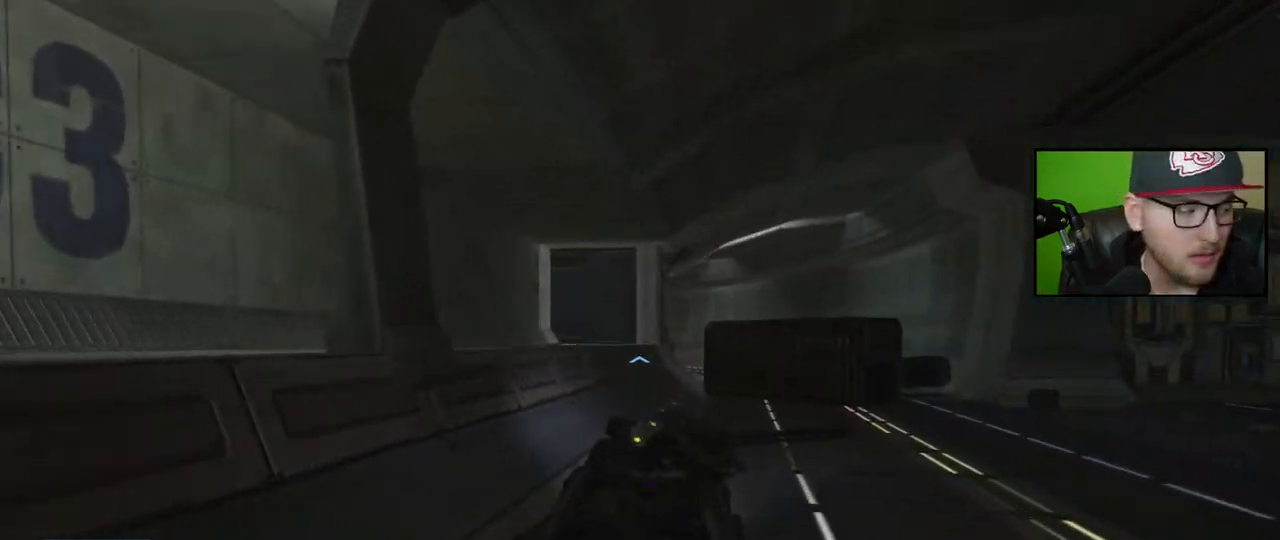
{"buttons": [], "left_stick": "up", "right_stick": "left", "events": [[217, "right_stick", "left"]]}
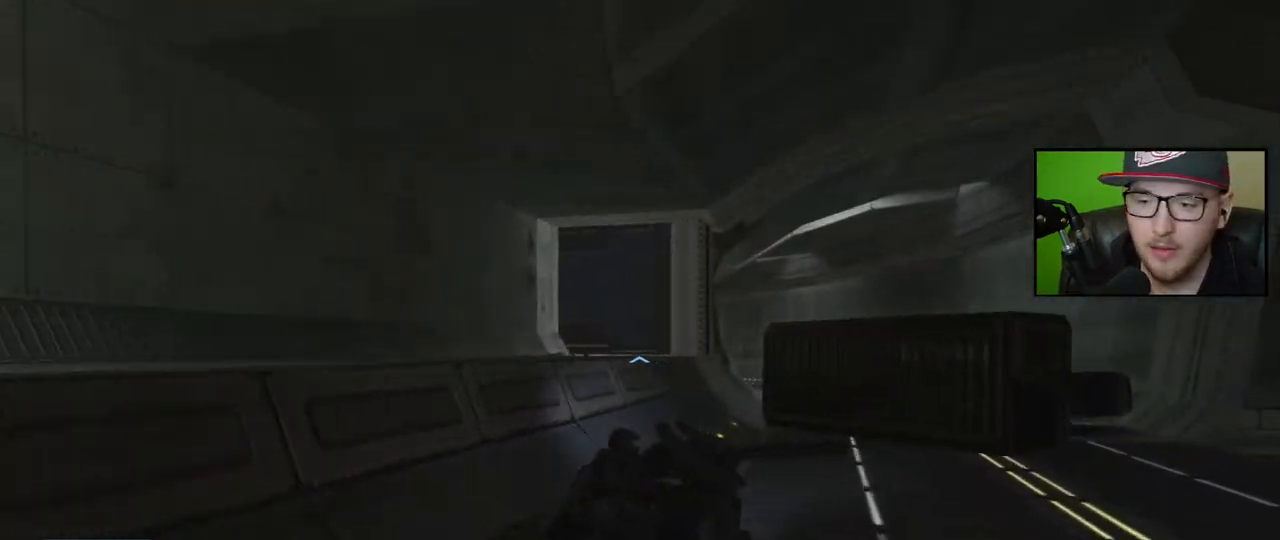
{"buttons": [], "left_stick": "up", "right_stick": "down-right", "events": [[350, "right_stick", "center"], [417, "right_stick", "right"], [467, "right_stick", "down-right"]]}